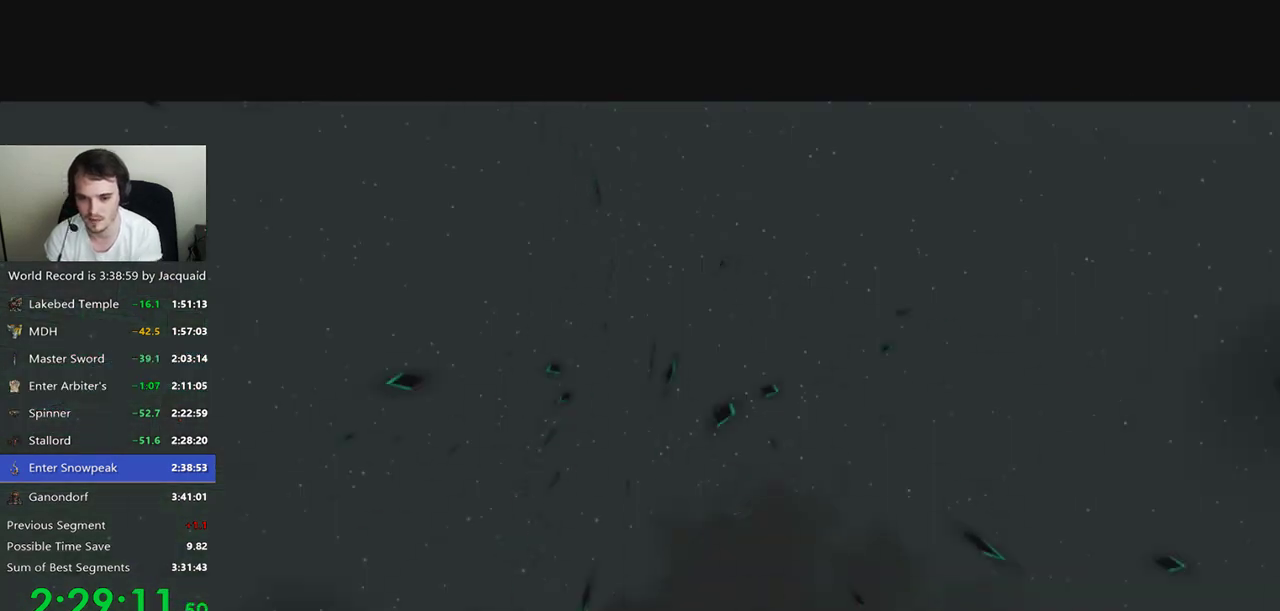
Gameplay with a controller (Xbox layout); each line is a JSON object with the inputs held at the frame after it (dt_ms = milliseconds from this image to that frame). "events" lists button and stick changes between this image and that frame as [ms after this image, input, new state], when the widget could be followed in between. Not read: L3 R3.
{"dt_ms": 500, "buttons": [], "left_stick": "up-left", "right_stick": "center", "events": [[233, "left_stick", "left"], [267, "right_stick", "right"], [367, "left_stick", "right"], [400, "right_stick", "left"], [500, "left_stick", "up-left"], [500, "right_stick", "center"]]}
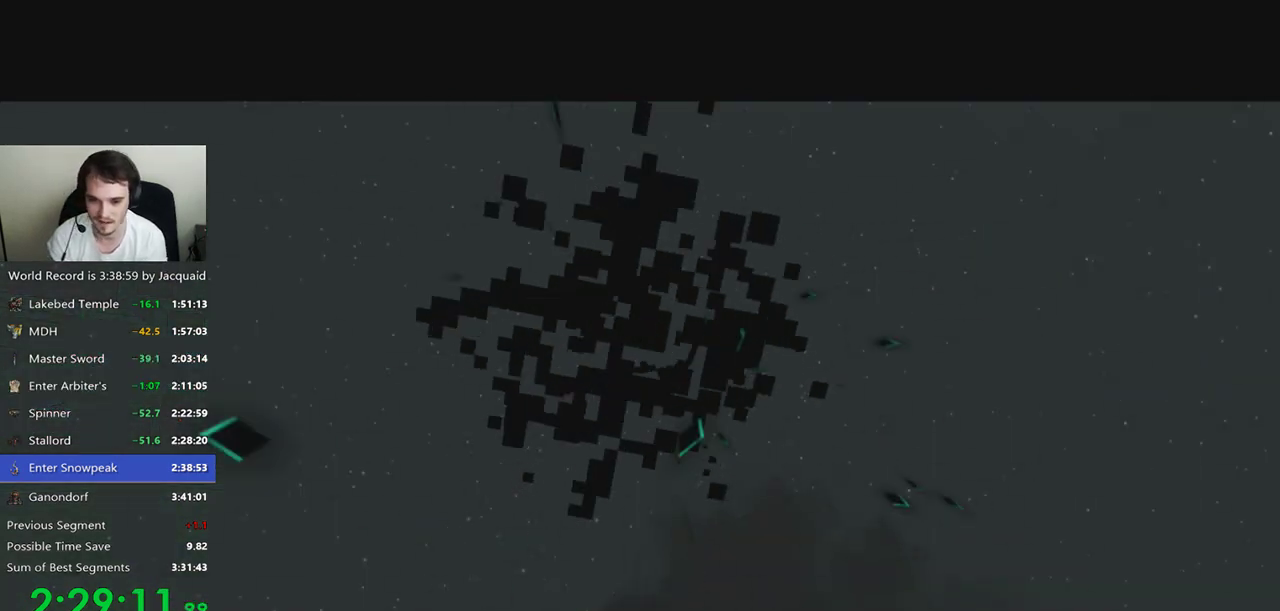
{"dt_ms": 1000, "buttons": [], "left_stick": "center", "right_stick": "center", "events": [[33, "right_stick", "right"], [100, "left_stick", "right"], [133, "right_stick", "left"], [200, "left_stick", "up-left"], [267, "right_stick", "right"], [333, "left_stick", "right"], [367, "right_stick", "left"], [500, "left_stick", "center"], [533, "right_stick", "center"]]}
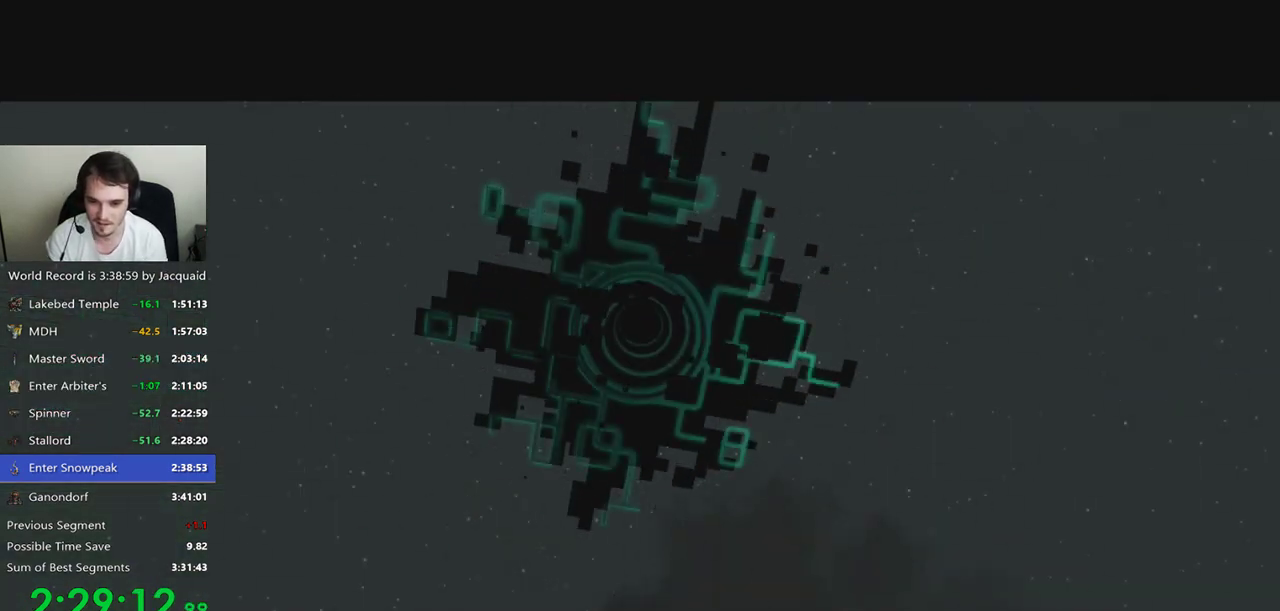
{"dt_ms": 500, "buttons": ["B", "R2"], "left_stick": "up", "right_stick": "center", "events": [[167, "R2", "down"], [167, "left_stick", "up"], [367, "B", "down"], [433, "B", "up"], [433, "R2", "up"], [500, "B", "down"], [500, "R2", "down"]]}
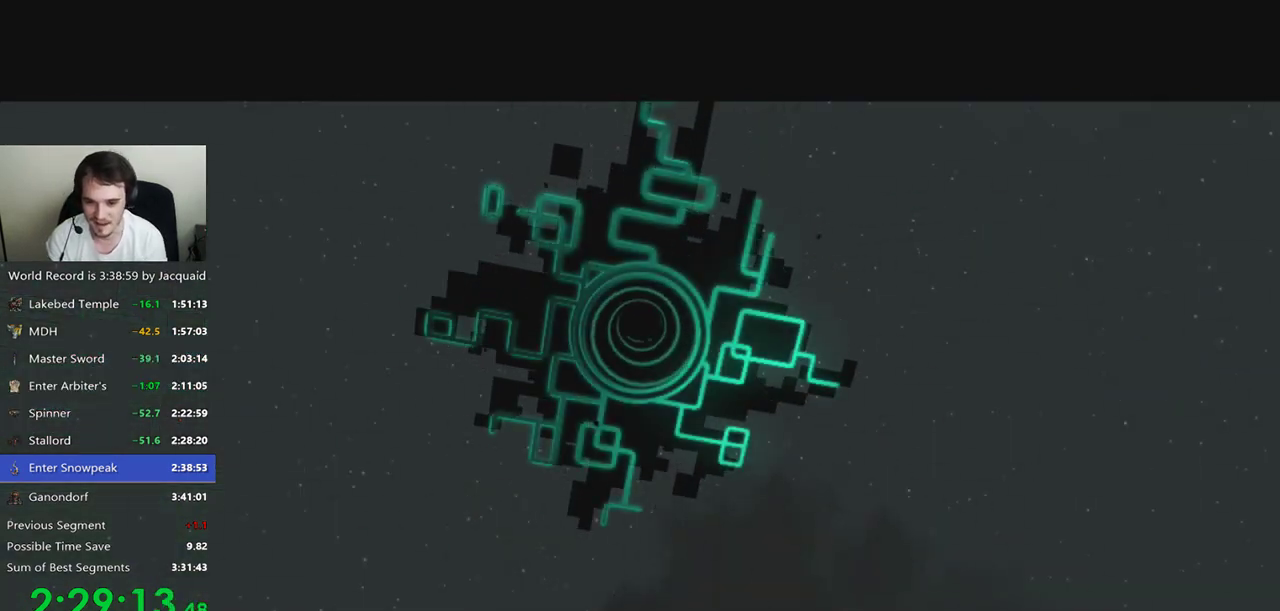
{"dt_ms": 500, "buttons": ["B"], "left_stick": "up", "right_stick": "center", "events": [[67, "B", "up"], [100, "R2", "up"], [200, "B", "down"]]}
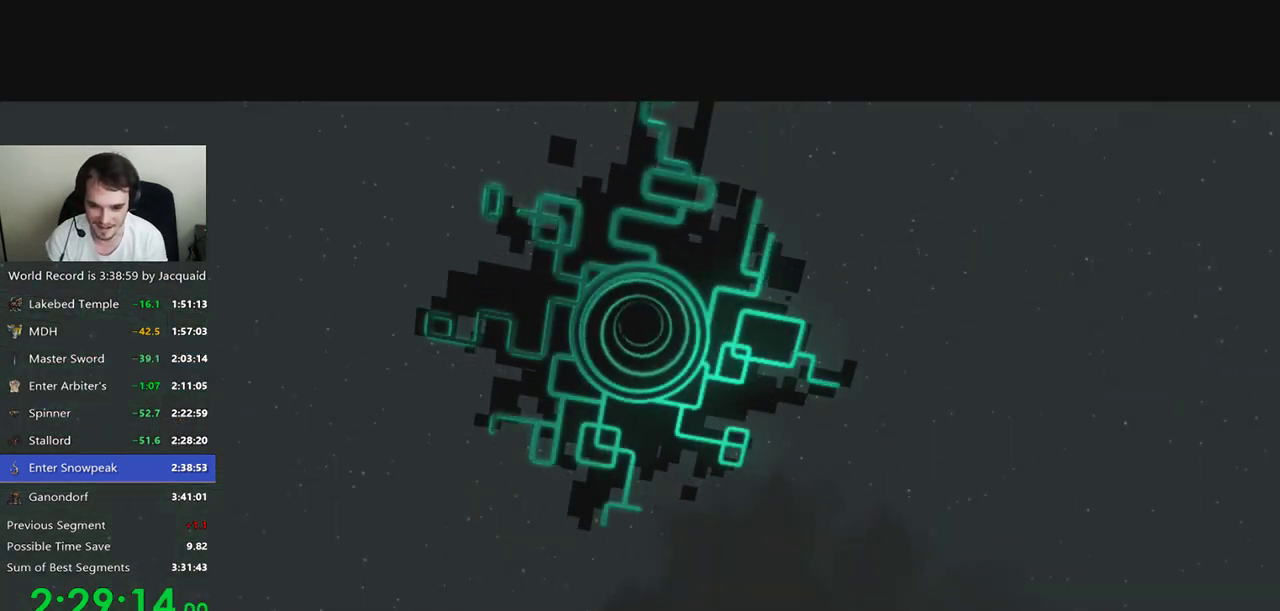
{"dt_ms": 500, "buttons": ["B"], "left_stick": "up", "right_stick": "center", "events": []}
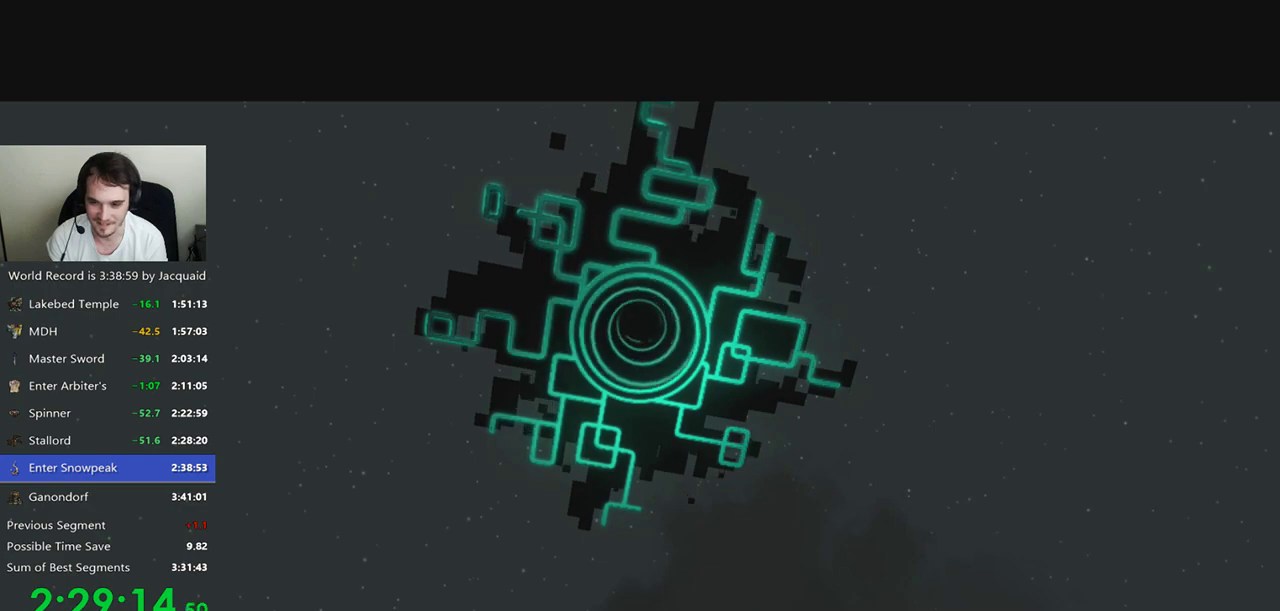
{"dt_ms": 500, "buttons": ["B", "R2"], "left_stick": "up", "right_stick": "center", "events": [[67, "B", "up"], [200, "B", "down"], [333, "R2", "down"]]}
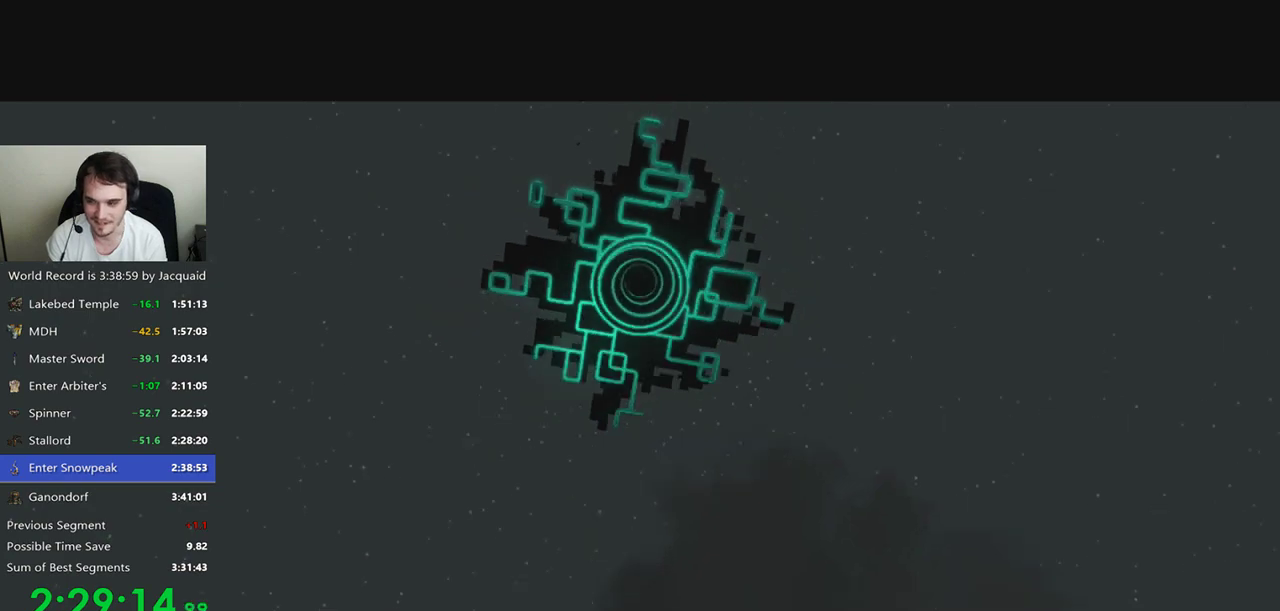
{"dt_ms": 500, "buttons": [], "left_stick": "up", "right_stick": "center", "events": [[67, "B", "up"], [67, "R2", "up"], [133, "B", "down"], [133, "R2", "down"], [200, "B", "up"], [267, "B", "down"], [333, "B", "up"], [333, "R2", "up"]]}